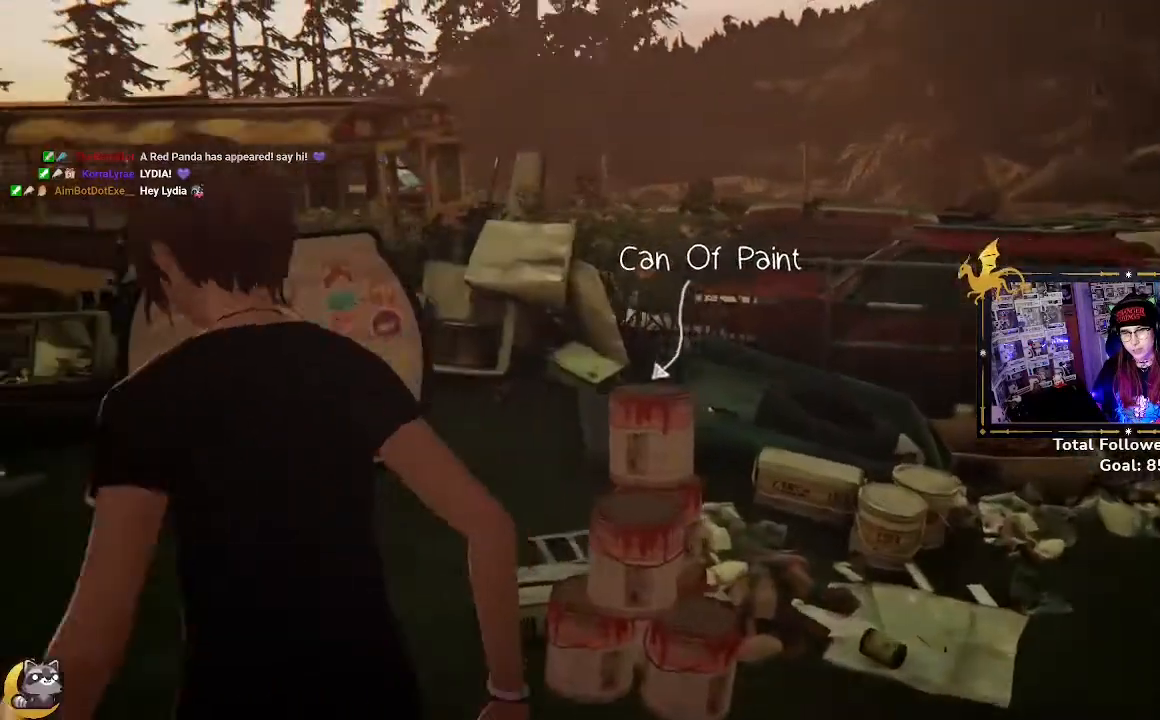
Gameplay with a controller (Xbox layout); each line is a JSON object with the inputs held at the frame after it. "events" lists button and stick changes between this image and that frame as [ms after this image, input, new state], when the widget could be followed in between.
{"buttons": ["R2"], "left_stick": "center", "right_stick": "center", "events": [[100, "right_stick", "down-right"], [233, "right_stick", "center"], [367, "A", "down"], [400, "left_stick", "center"], [433, "A", "up"]]}
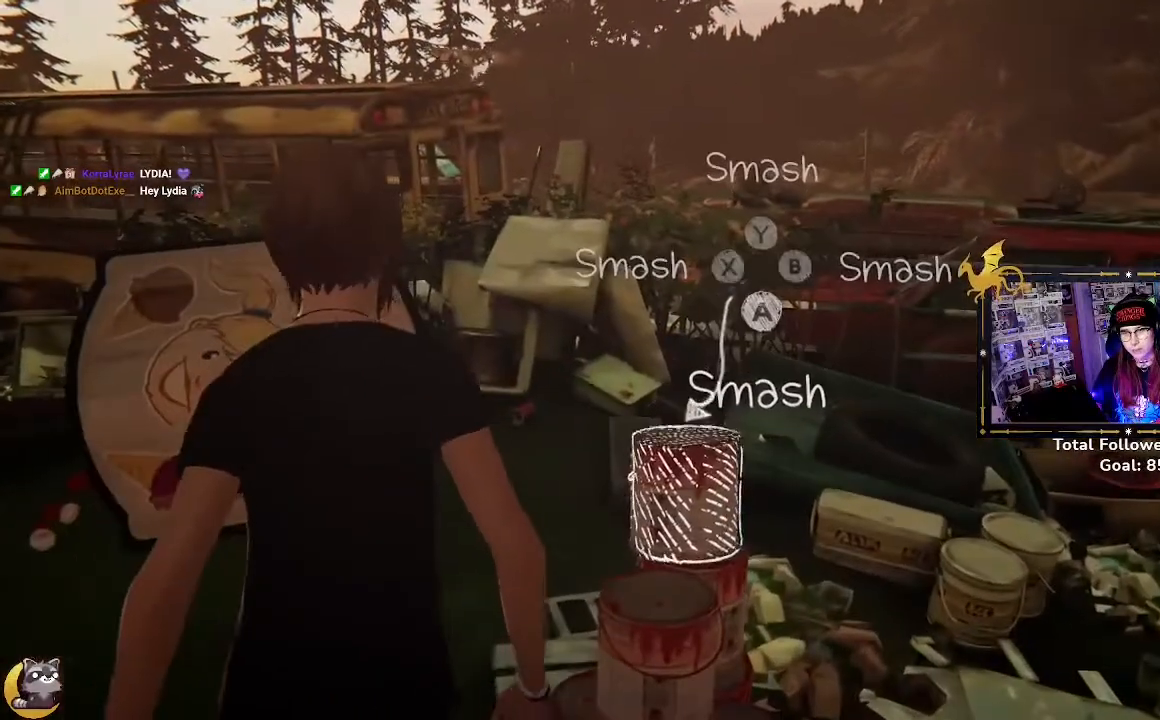
{"buttons": [], "left_stick": "center", "right_stick": "center", "events": [[33, "A", "down"], [100, "A", "up"], [167, "A", "down"], [167, "R2", "up"], [267, "A", "up"]]}
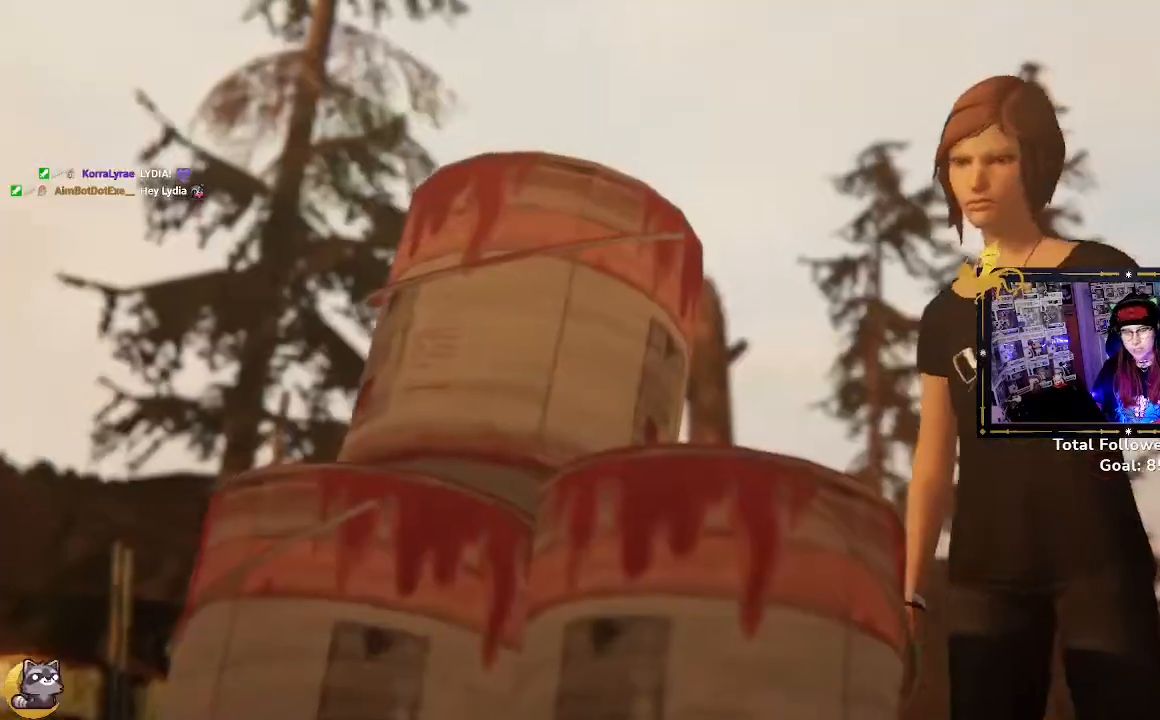
{"buttons": [], "left_stick": "center", "right_stick": "center", "events": []}
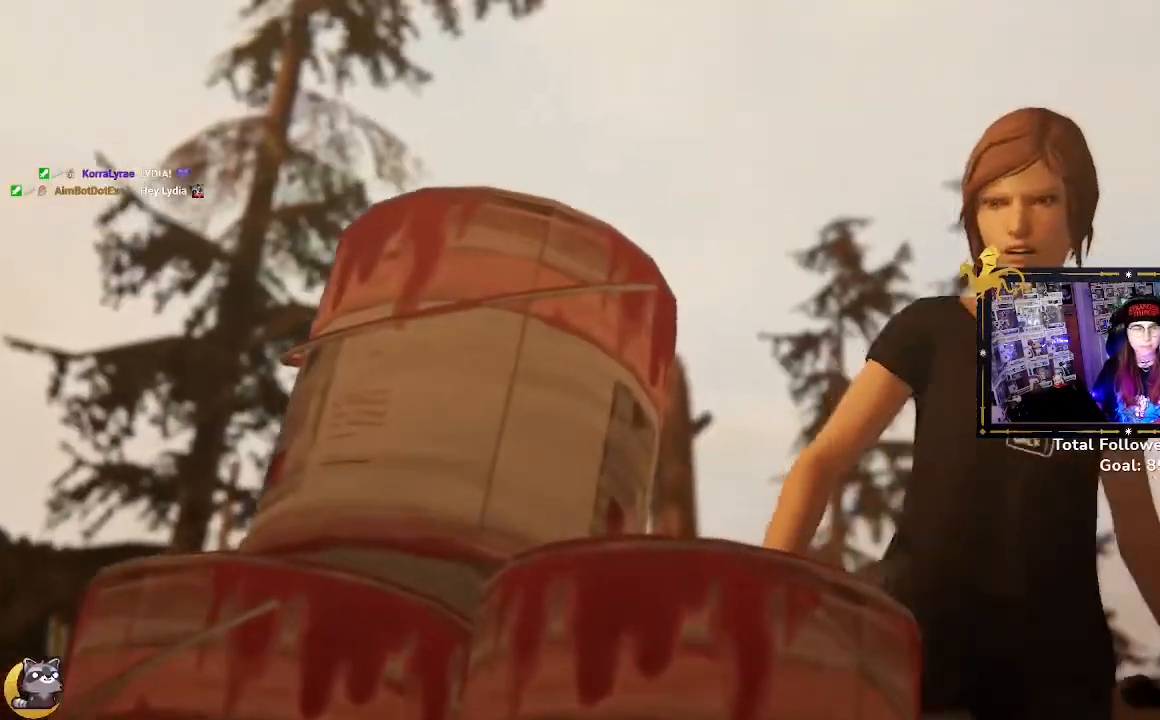
{"buttons": [], "left_stick": "center", "right_stick": "center", "events": []}
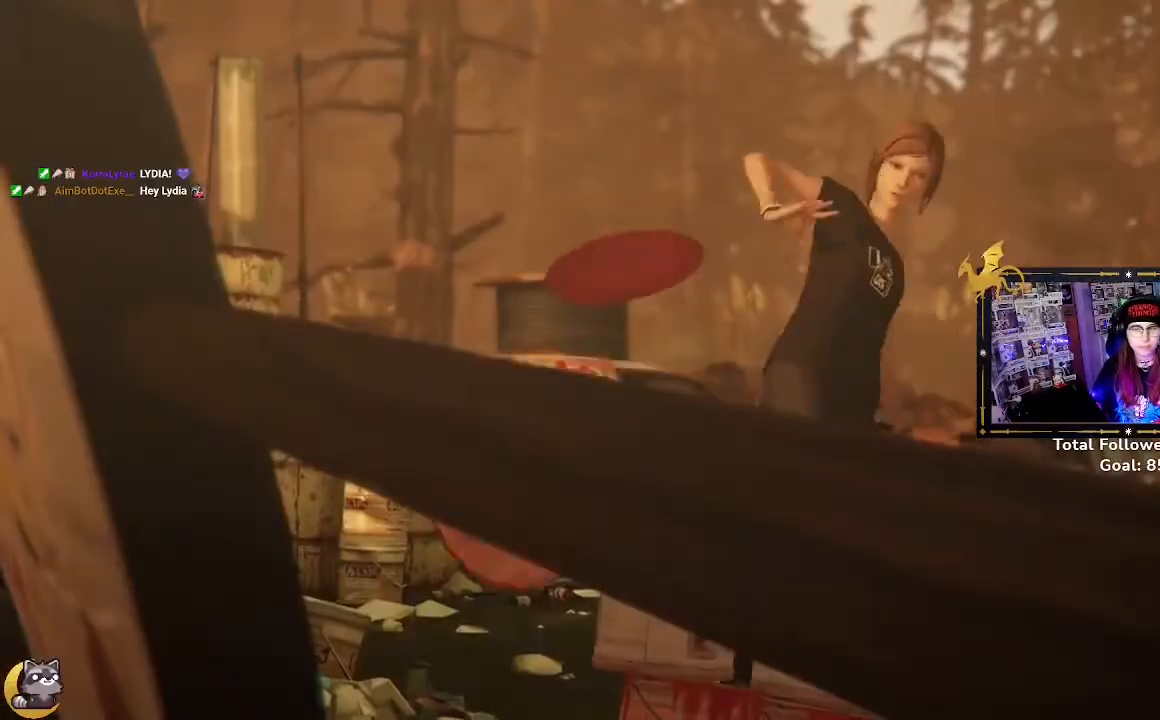
{"buttons": [], "left_stick": "center", "right_stick": "center", "events": []}
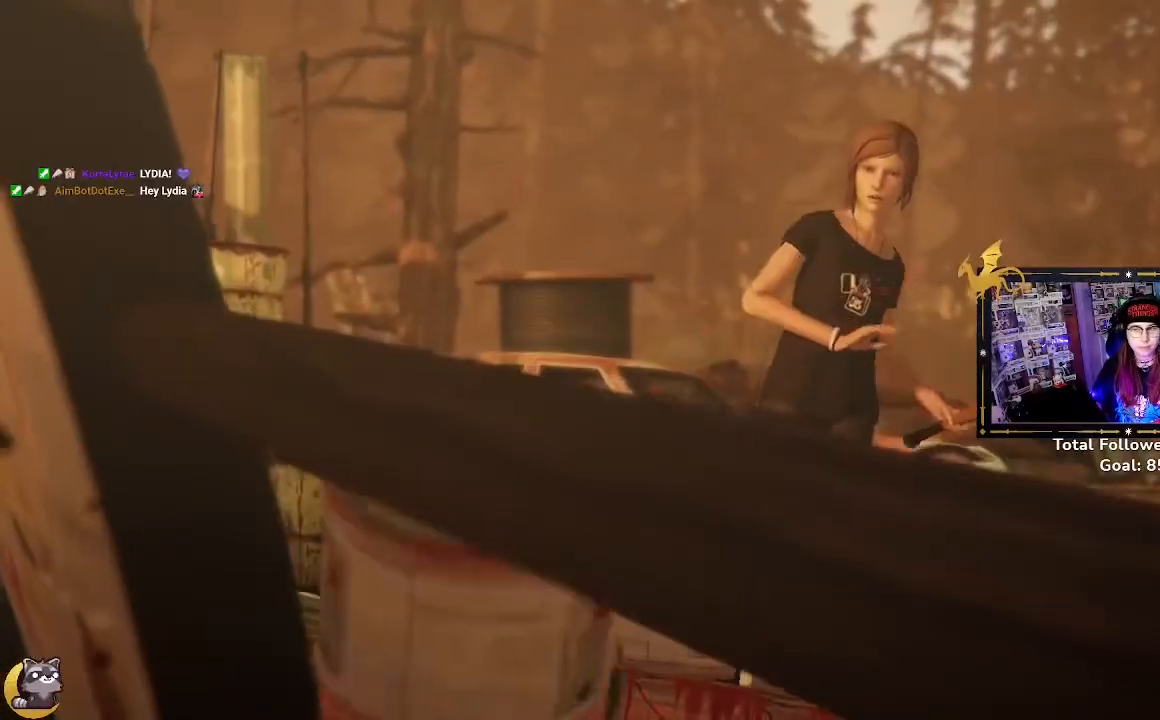
{"buttons": [], "left_stick": "center", "right_stick": "center", "events": []}
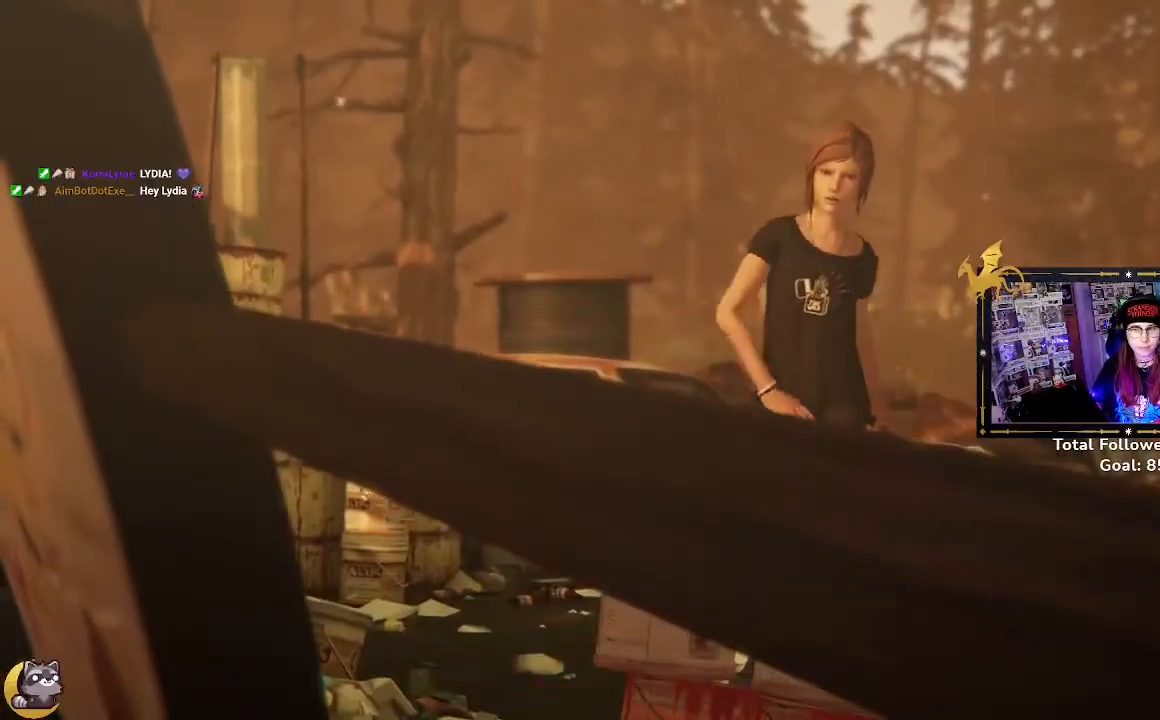
{"buttons": [], "left_stick": "center", "right_stick": "center", "events": []}
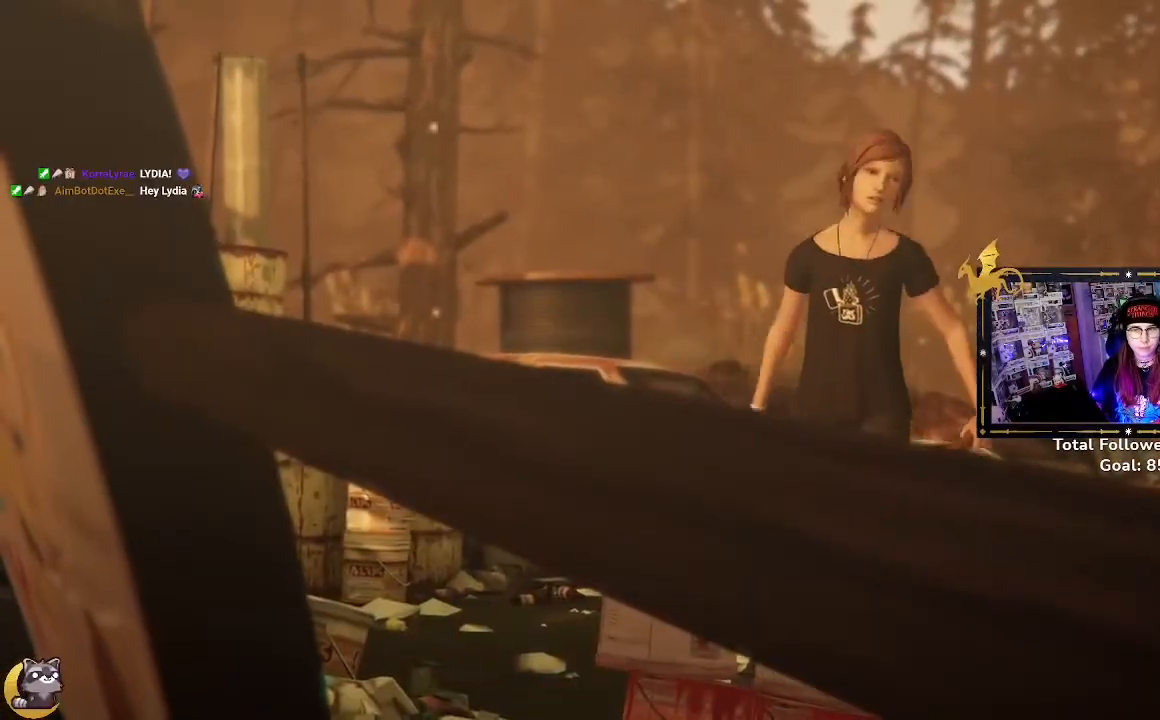
{"buttons": [], "left_stick": "center", "right_stick": "center", "events": []}
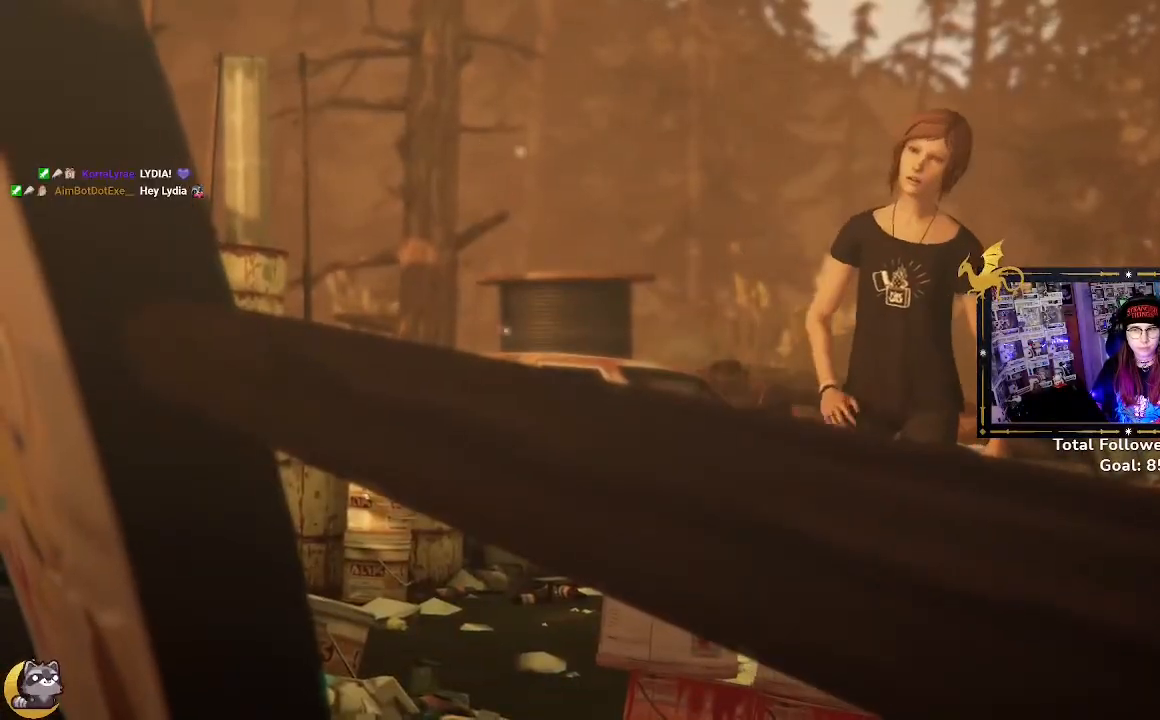
{"buttons": [], "left_stick": "center", "right_stick": "center", "events": []}
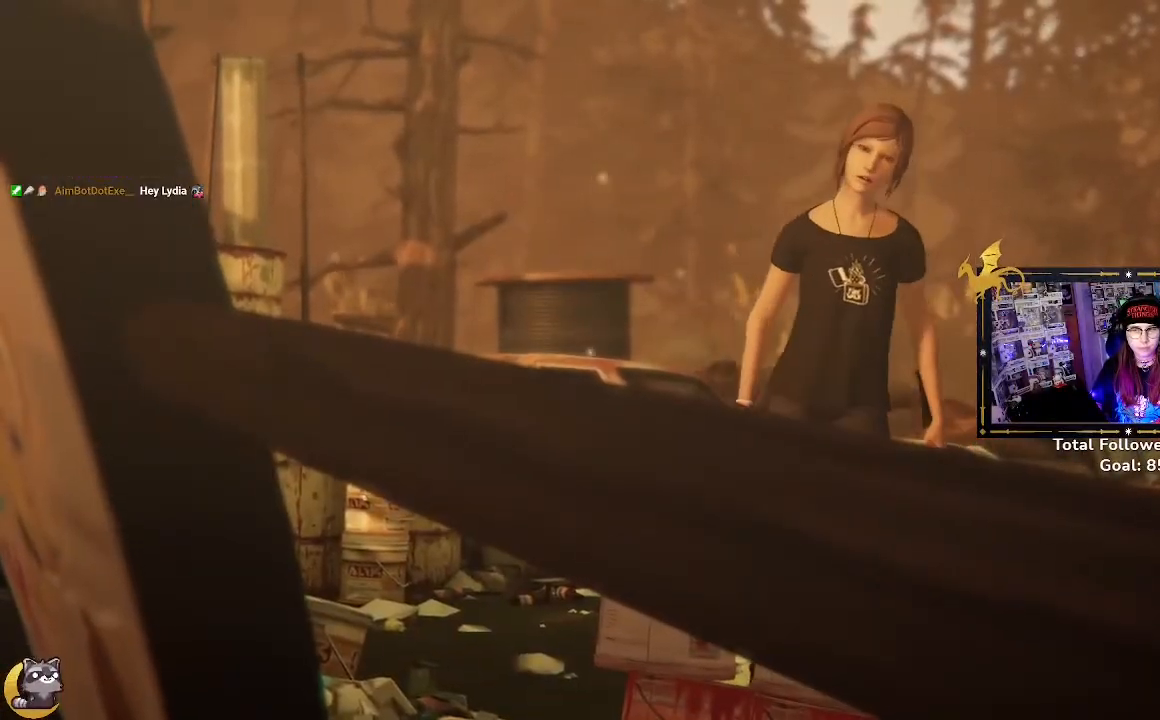
{"buttons": [], "left_stick": "center", "right_stick": "center", "events": []}
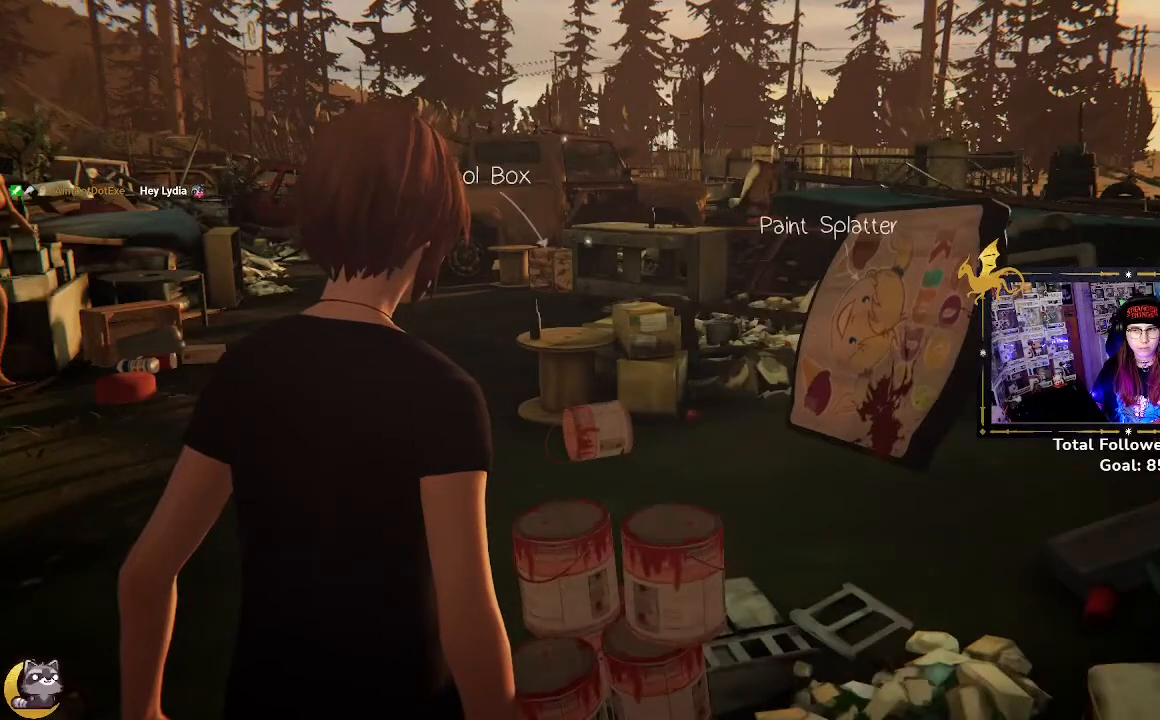
{"buttons": [], "left_stick": "up-left", "right_stick": "left", "events": [[200, "left_stick", "up-left"], [267, "right_stick", "left"]]}
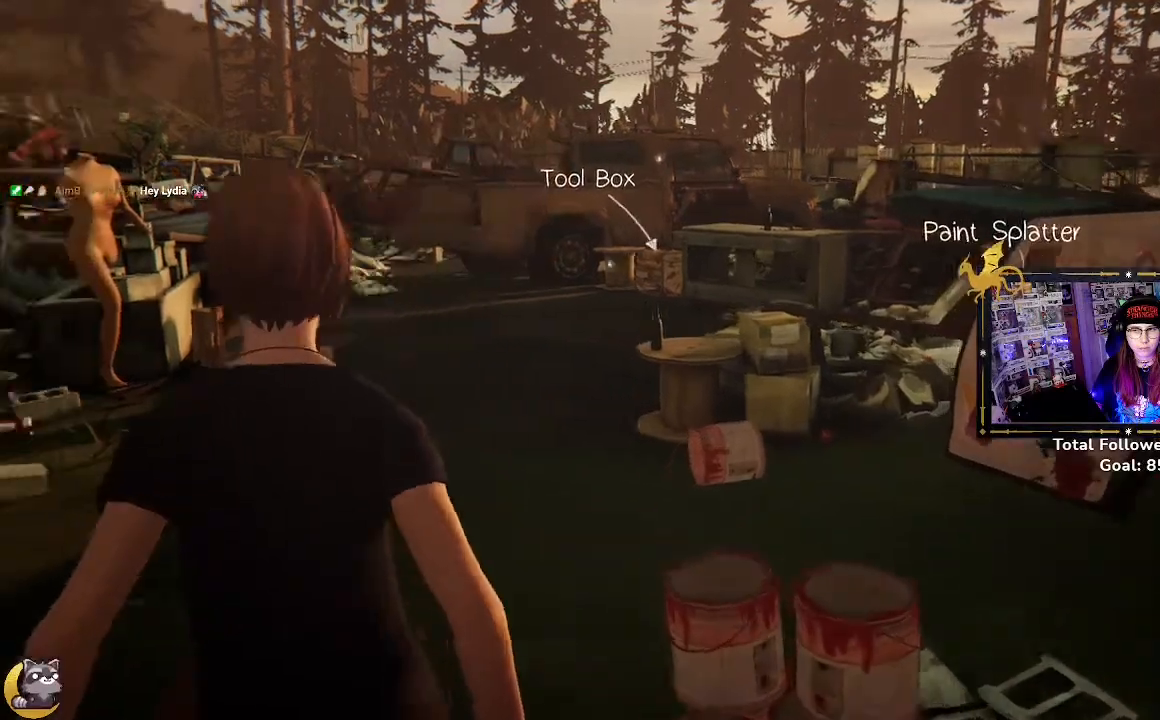
{"buttons": [], "left_stick": "up", "right_stick": "center", "events": [[67, "left_stick", "up"], [133, "right_stick", "center"]]}
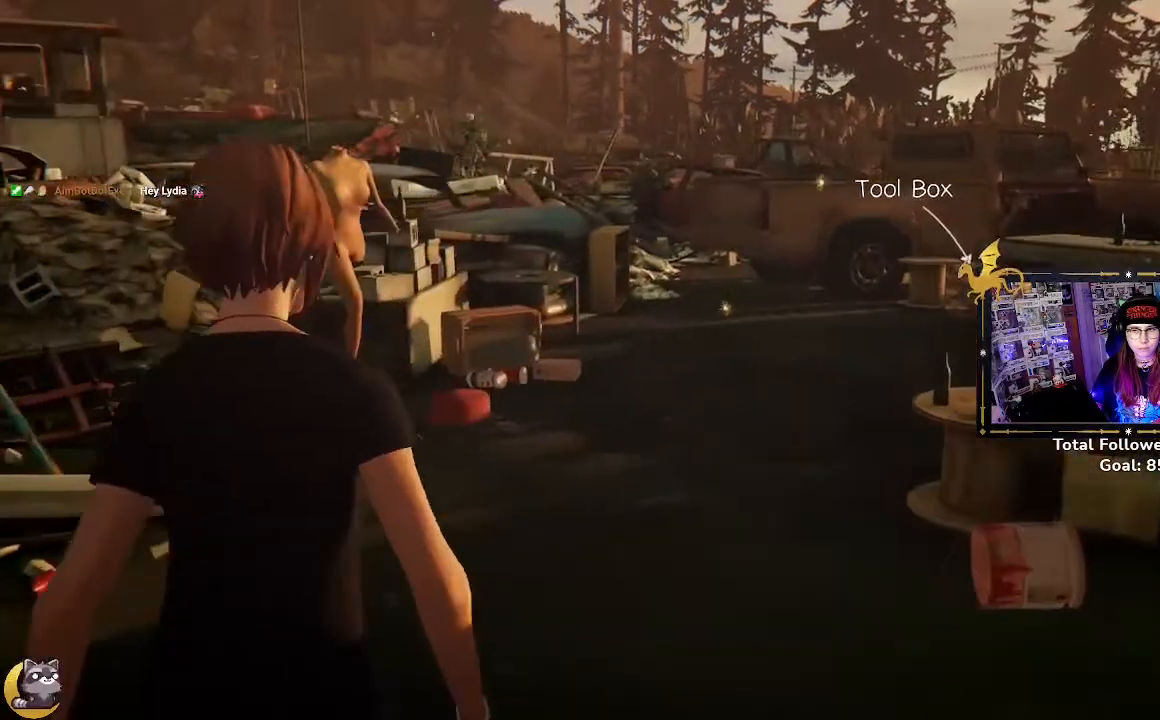
{"buttons": [], "left_stick": "up", "right_stick": "center", "events": []}
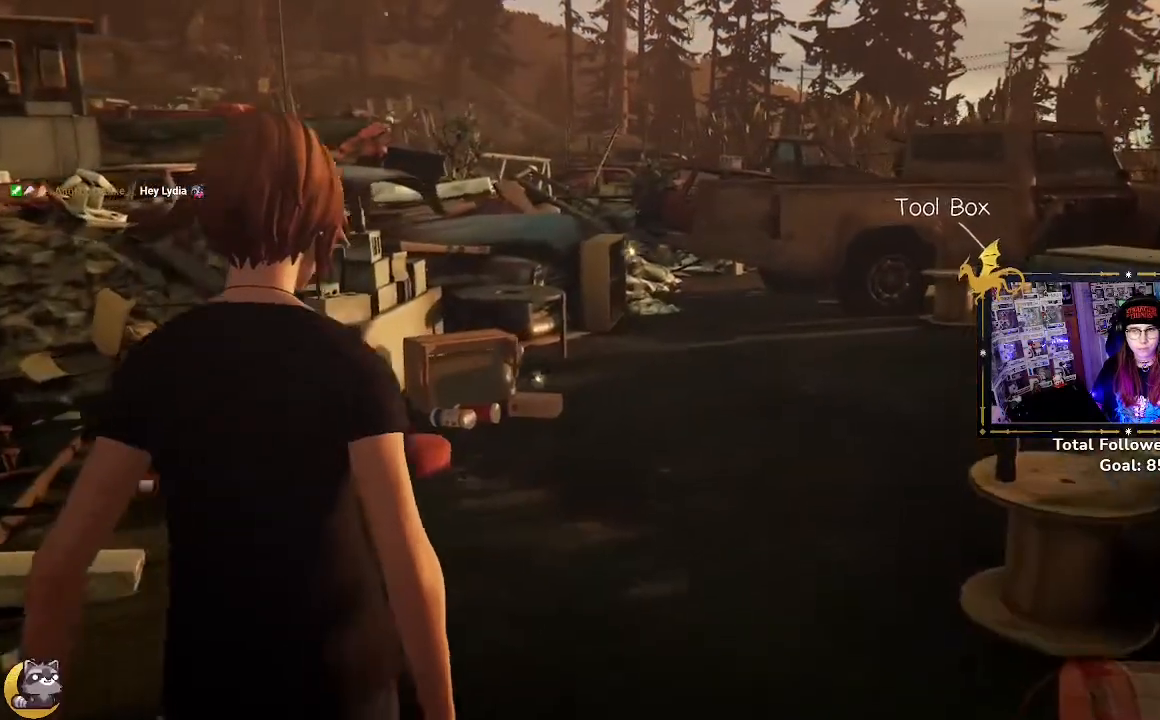
{"buttons": [], "left_stick": "up", "right_stick": "center", "events": []}
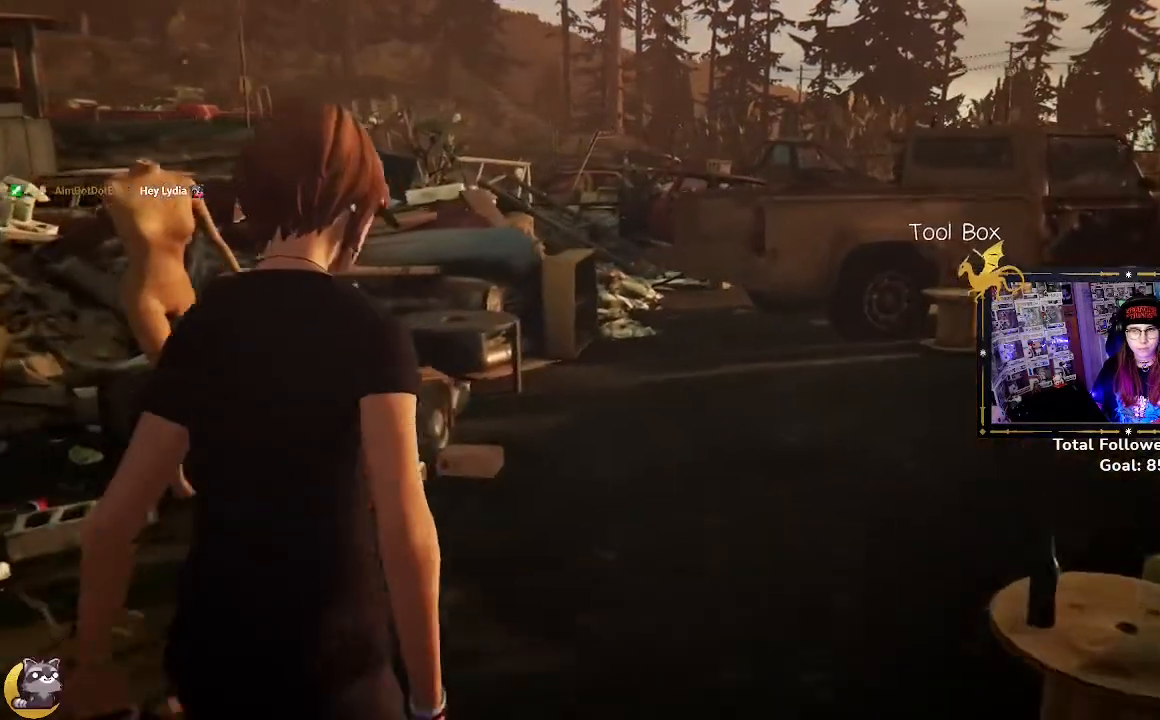
{"buttons": [], "left_stick": "up", "right_stick": "right", "events": [[100, "right_stick", "right"]]}
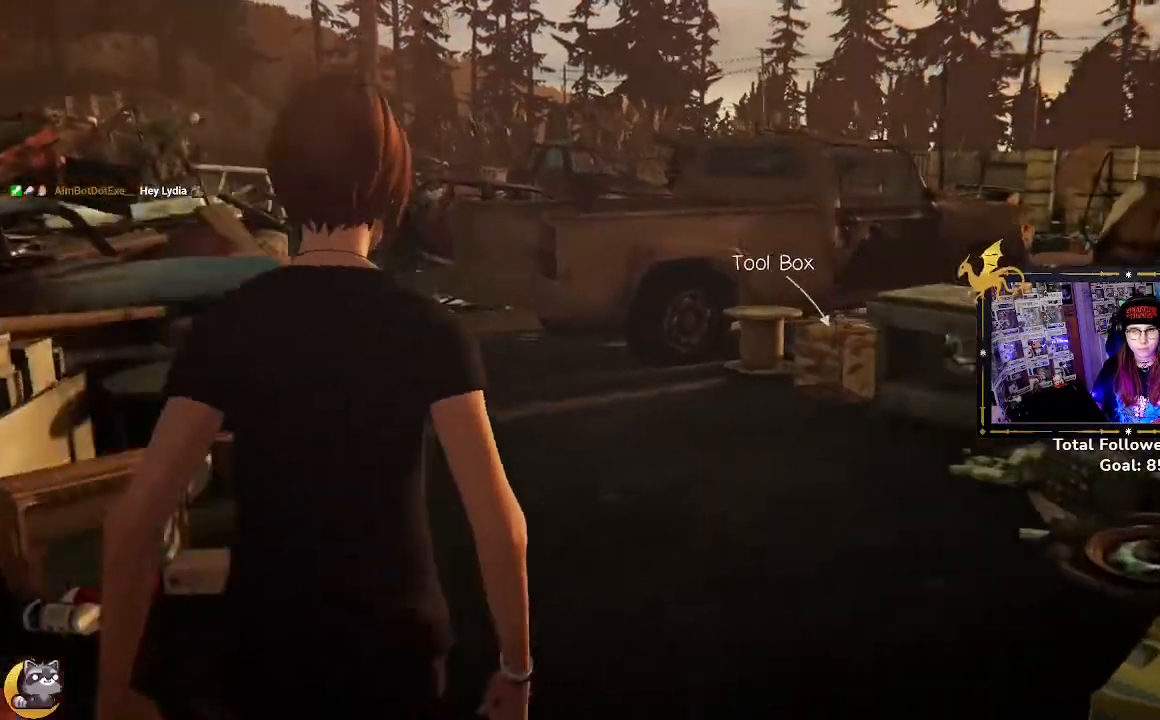
{"buttons": ["R2"], "left_stick": "up", "right_stick": "center", "events": [[167, "R2", "down"], [200, "right_stick", "center"]]}
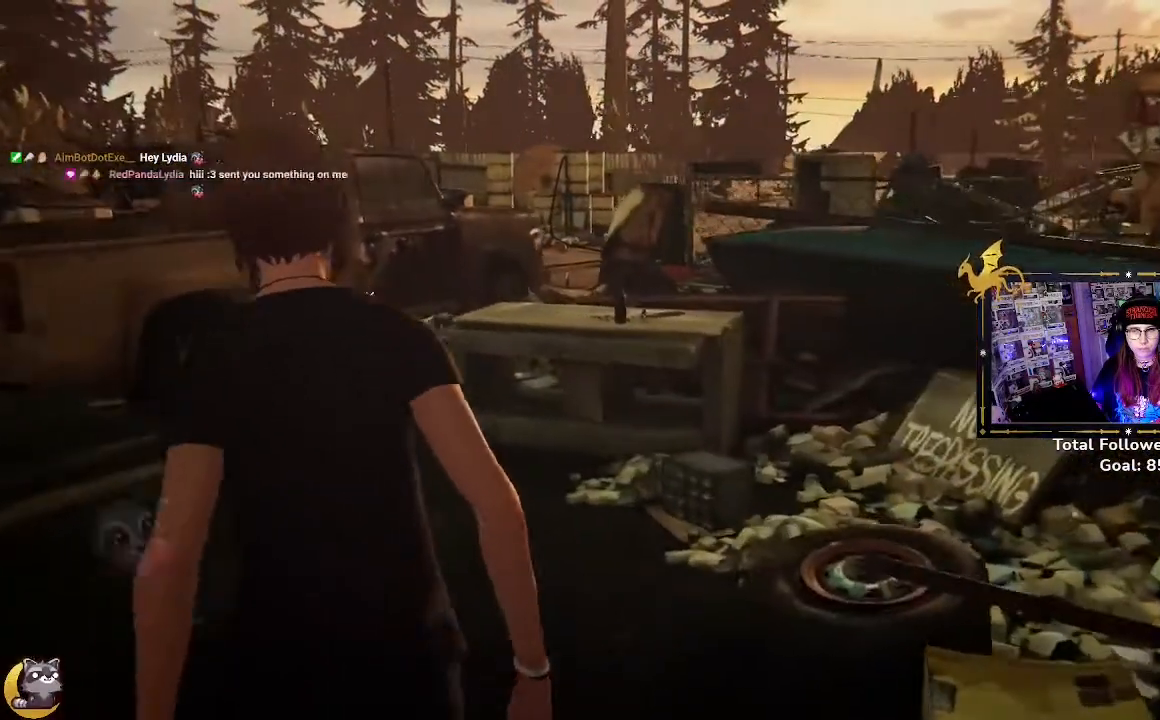
{"buttons": ["R2"], "left_stick": "up", "right_stick": "down-left", "events": [[433, "right_stick", "down-left"]]}
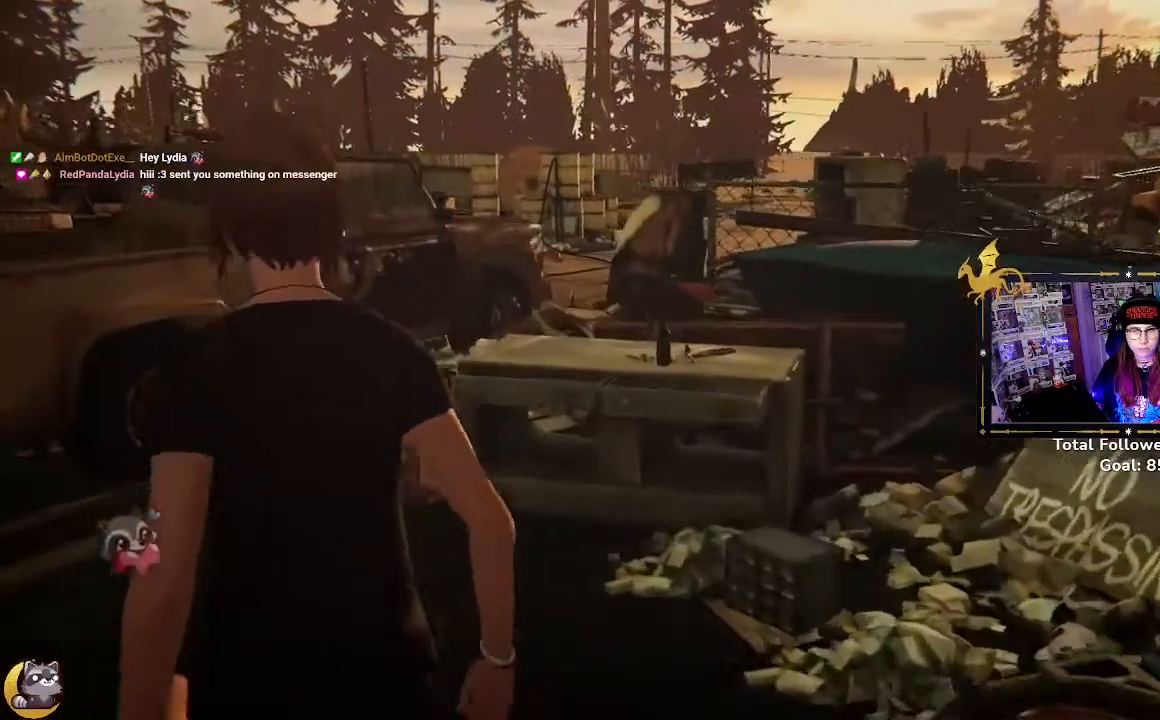
{"buttons": ["A", "R2"], "left_stick": "up", "right_stick": "center", "events": [[167, "right_stick", "center"], [467, "A", "down"]]}
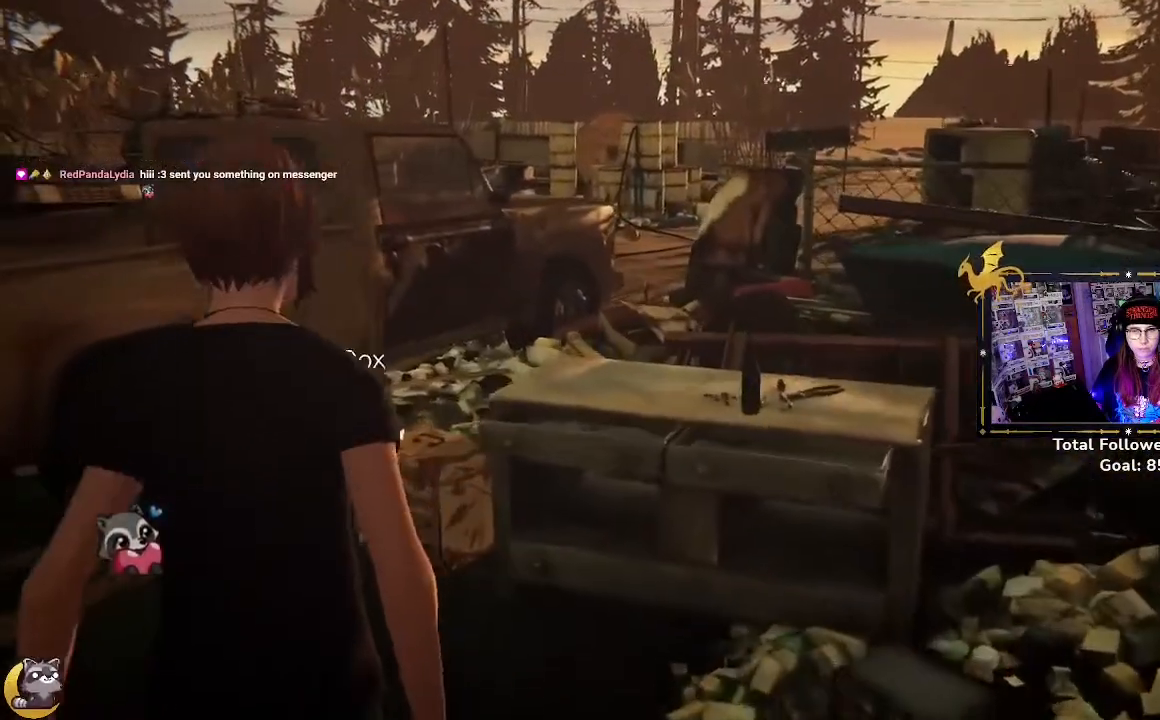
{"buttons": ["A", "R2"], "left_stick": "up", "right_stick": "center", "events": [[67, "A", "up"], [133, "A", "down"], [233, "A", "up"], [333, "A", "down"], [400, "A", "up"], [467, "A", "down"]]}
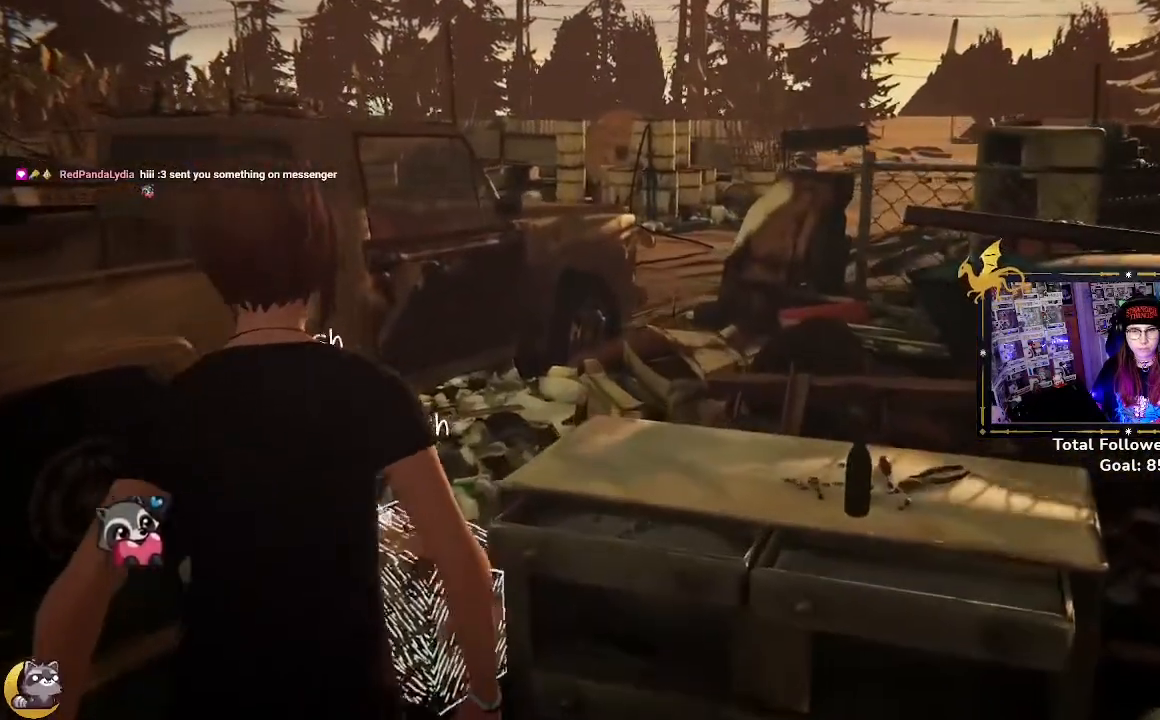
{"buttons": ["R2"], "left_stick": "up", "right_stick": "center", "events": [[67, "A", "up"], [133, "A", "down"], [233, "A", "up"]]}
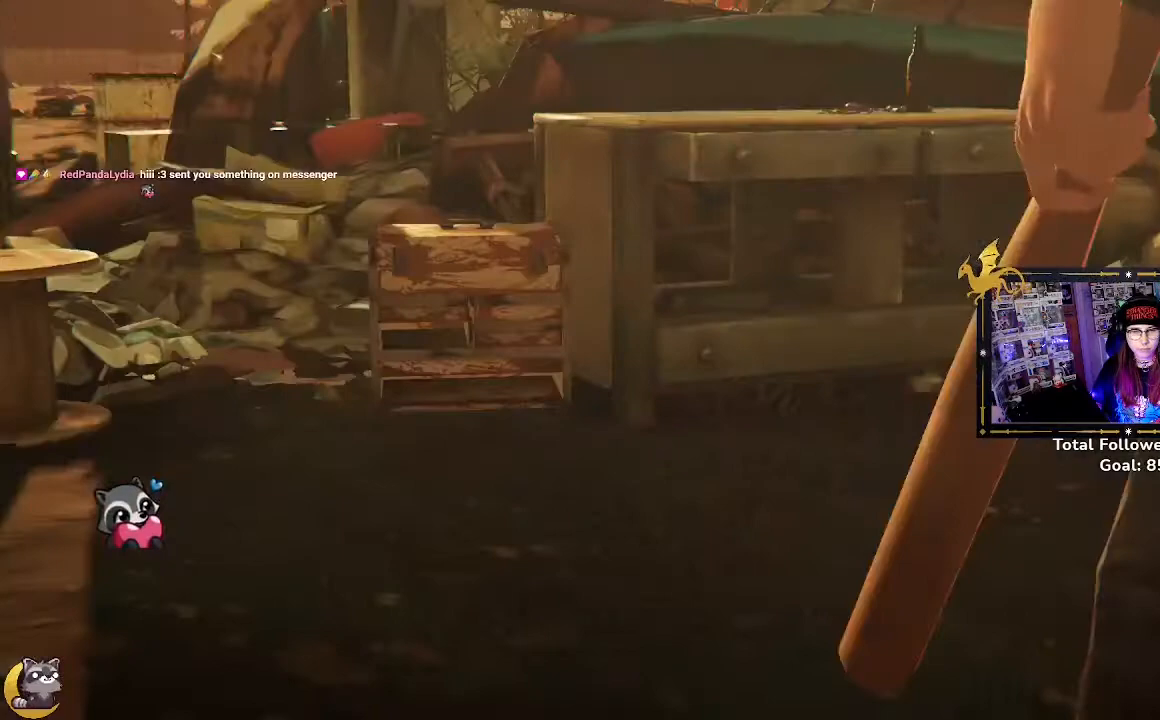
{"buttons": [], "left_stick": "center", "right_stick": "center", "events": [[33, "left_stick", "center"], [233, "A", "down"], [300, "A", "up"], [400, "R2", "up"]]}